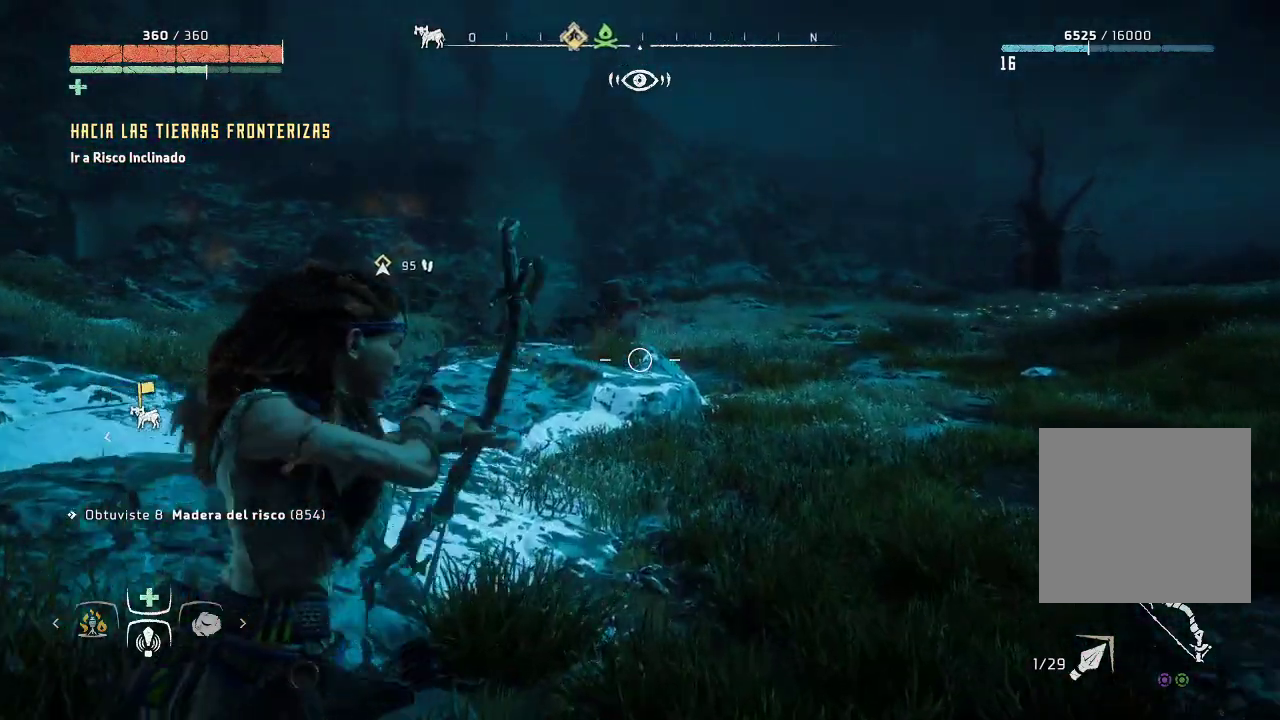
Gameplay with a controller (Xbox layout); each line is a JSON object with the inputs held at the frame after it. "events" lists button and stick changes between this image and that frame as [ms after this image, input, new state], when the widget could be followed in between. Not read: L3.
{"buttons": ["L2", "R2"], "left_stick": "up", "right_stick": "center", "events": [[133, "right_stick", "up"], [233, "right_stick", "up-right"], [450, "right_stick", "center"]]}
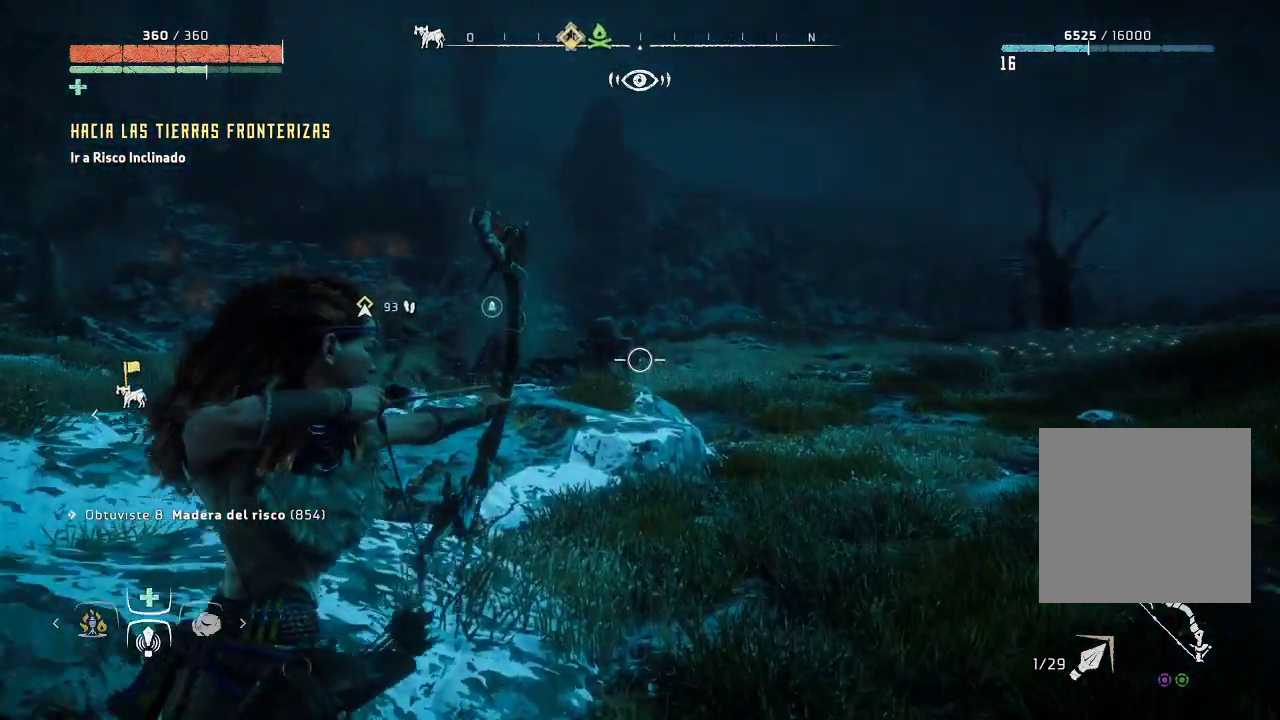
{"buttons": ["L2", "R2"], "left_stick": "up", "right_stick": "center", "events": [[100, "R2", "up"], [267, "R2", "down"]]}
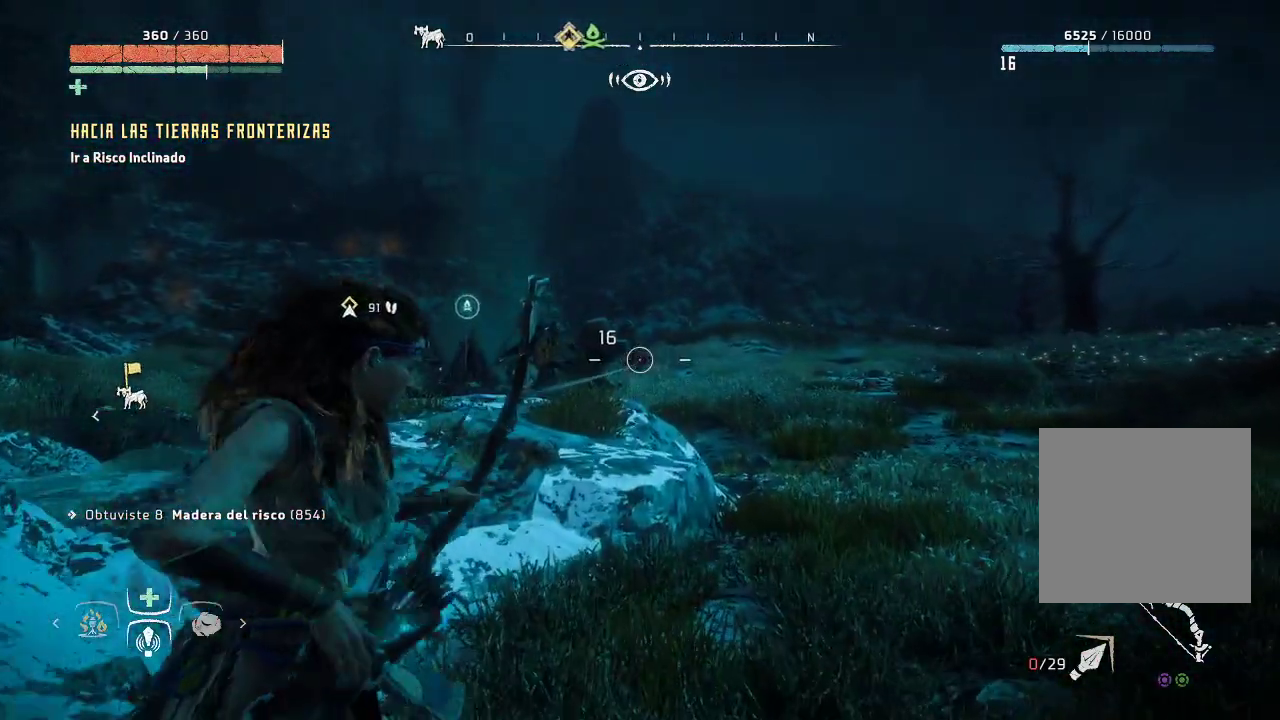
{"buttons": ["L2", "R2"], "left_stick": "up-right", "right_stick": "up-right", "events": [[100, "left_stick", "up-right"], [417, "right_stick", "up-right"]]}
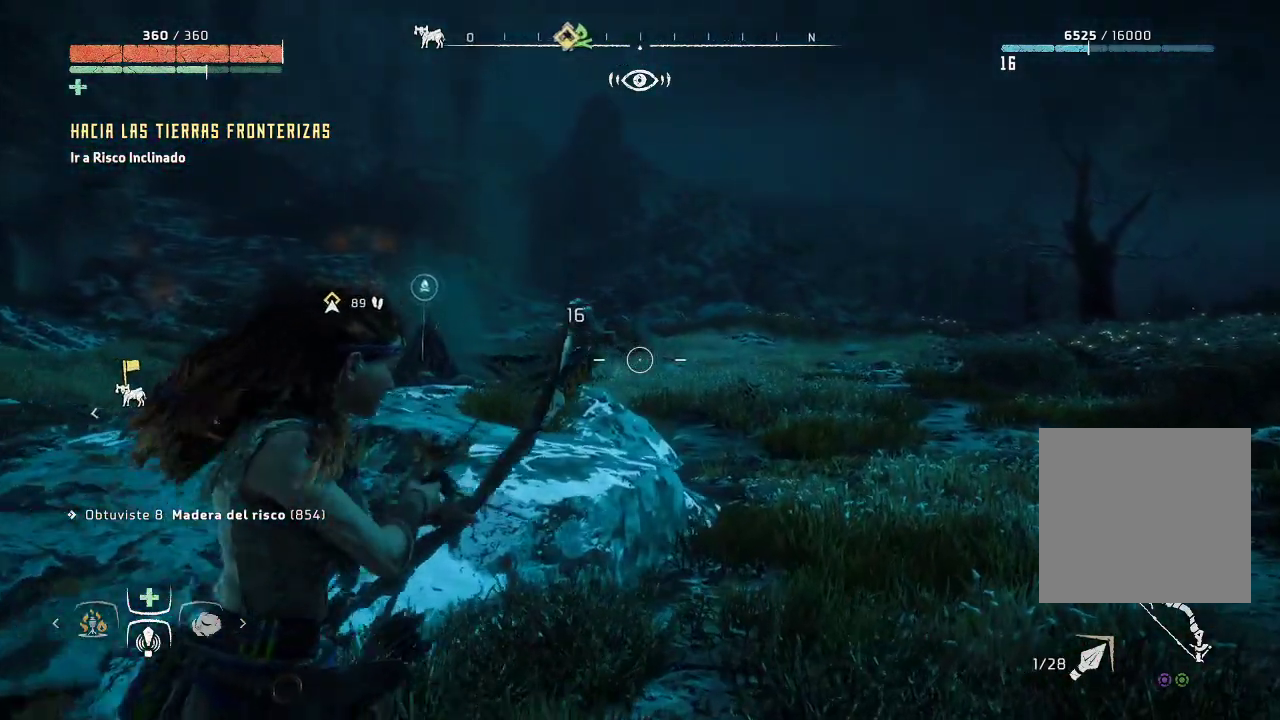
{"buttons": ["L2", "R2"], "left_stick": "up", "right_stick": "up", "events": [[117, "right_stick", "up"], [200, "left_stick", "up"]]}
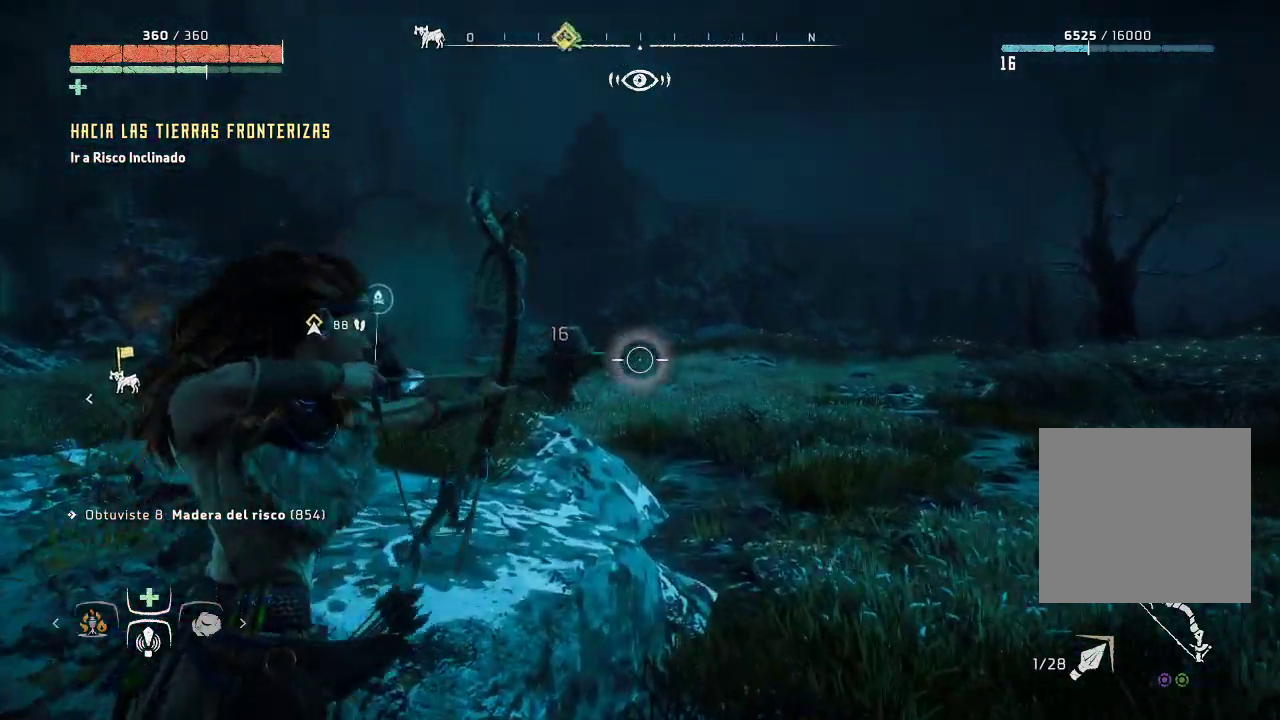
{"buttons": ["L2", "R2"], "left_stick": "up", "right_stick": "center", "events": [[33, "R2", "up"], [50, "right_stick", "center"], [217, "R2", "down"]]}
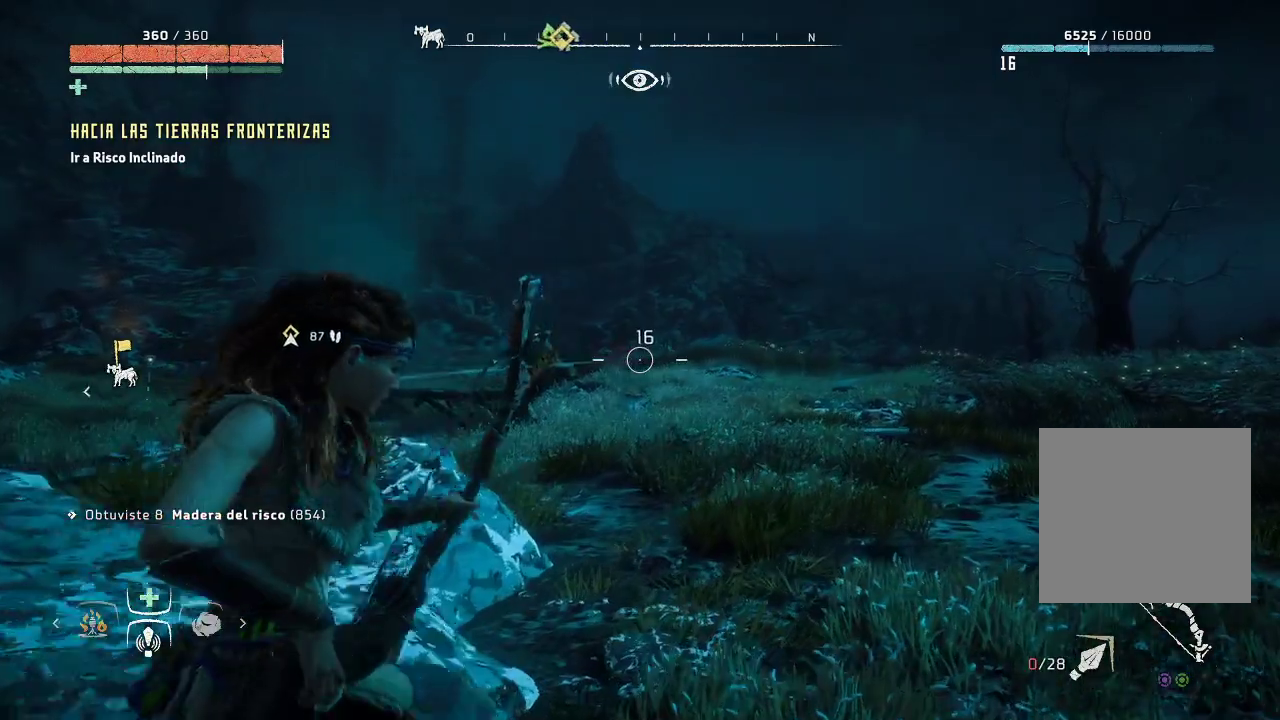
{"buttons": ["L2", "R2"], "left_stick": "up", "right_stick": "left", "events": [[217, "right_stick", "left"]]}
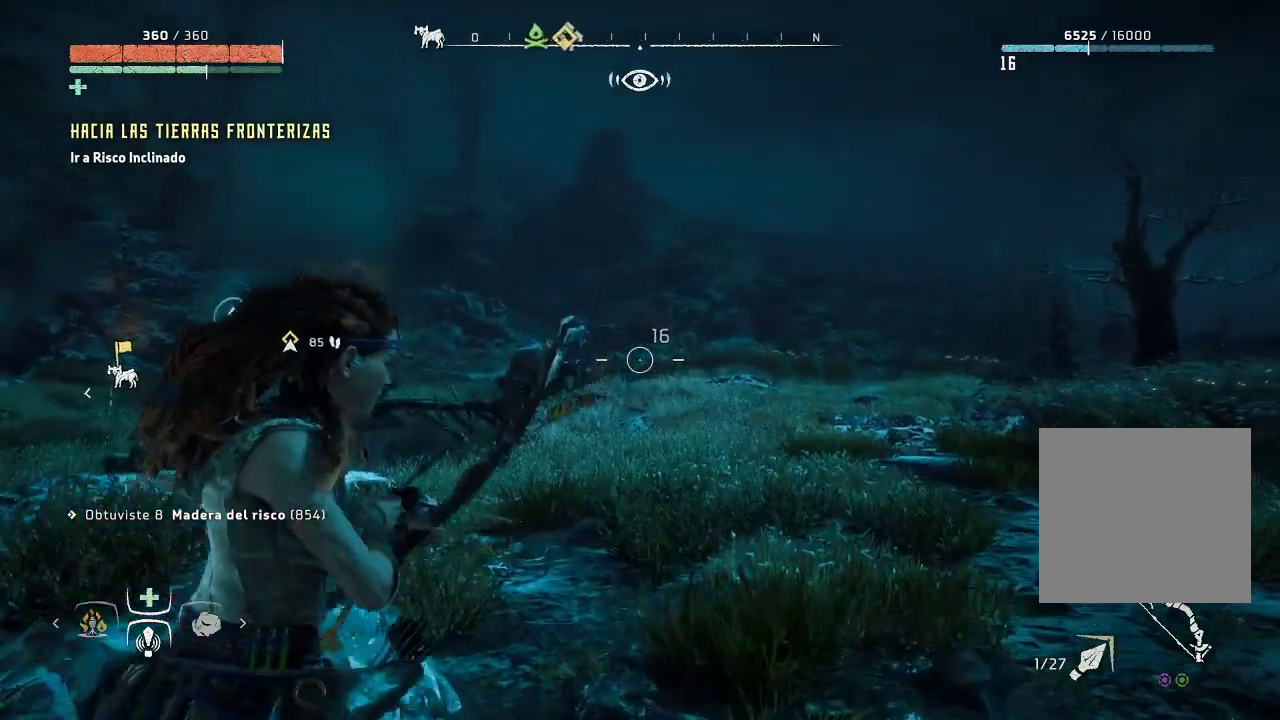
{"buttons": ["L2", "R2"], "left_stick": "up", "right_stick": "center", "events": [[33, "right_stick", "down-left"], [367, "right_stick", "center"]]}
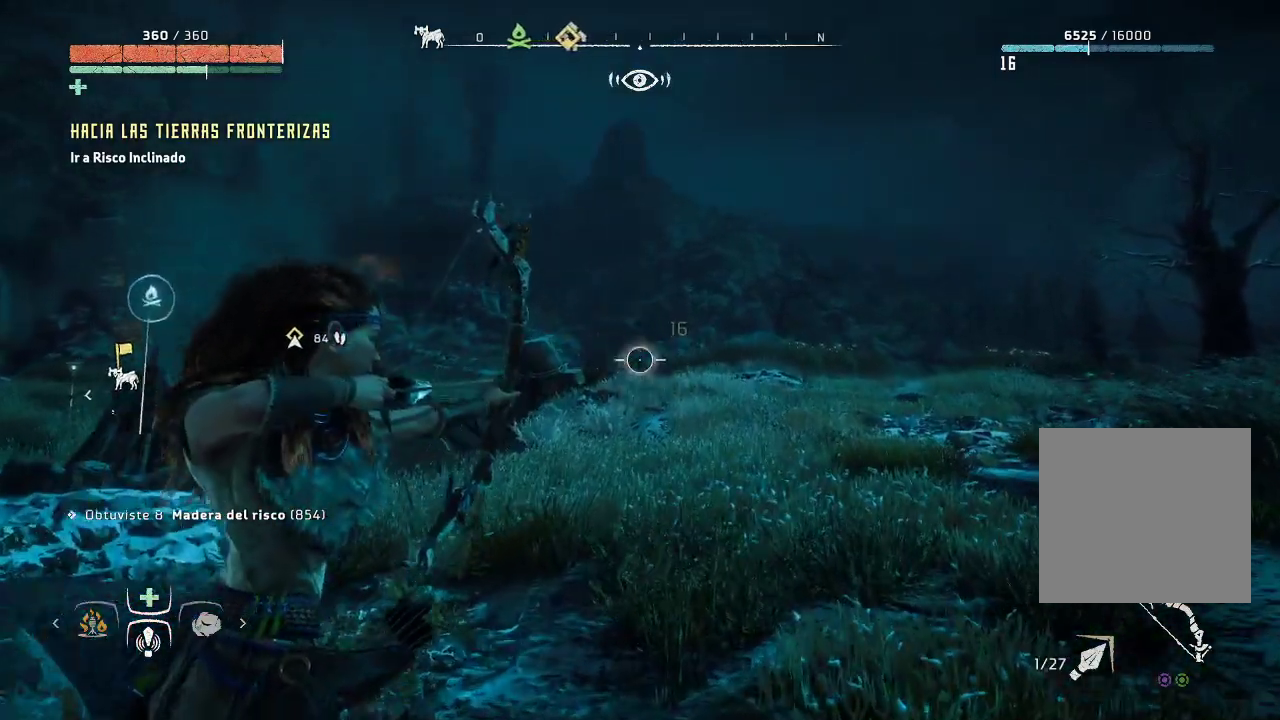
{"buttons": ["L2"], "left_stick": "up", "right_stick": "down", "events": [[17, "R2", "up"], [400, "right_stick", "down"]]}
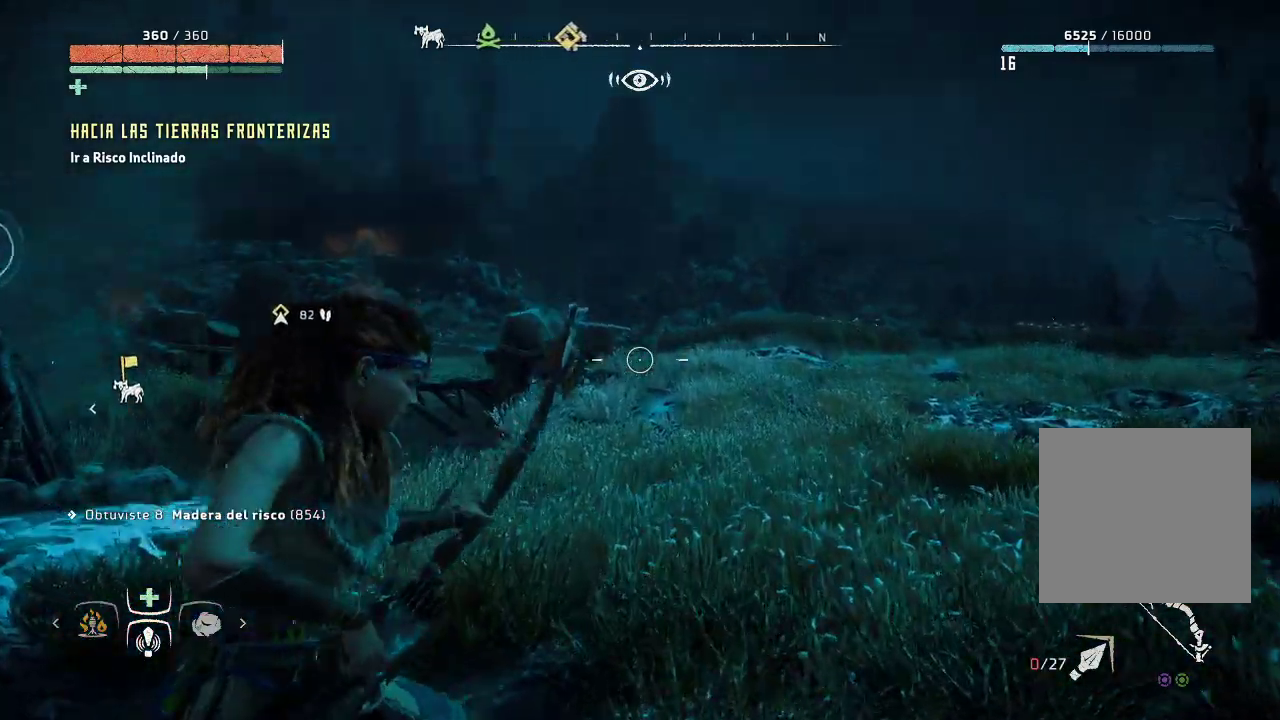
{"buttons": [], "left_stick": "up", "right_stick": "center", "events": [[83, "right_stick", "center"], [150, "L2", "up"]]}
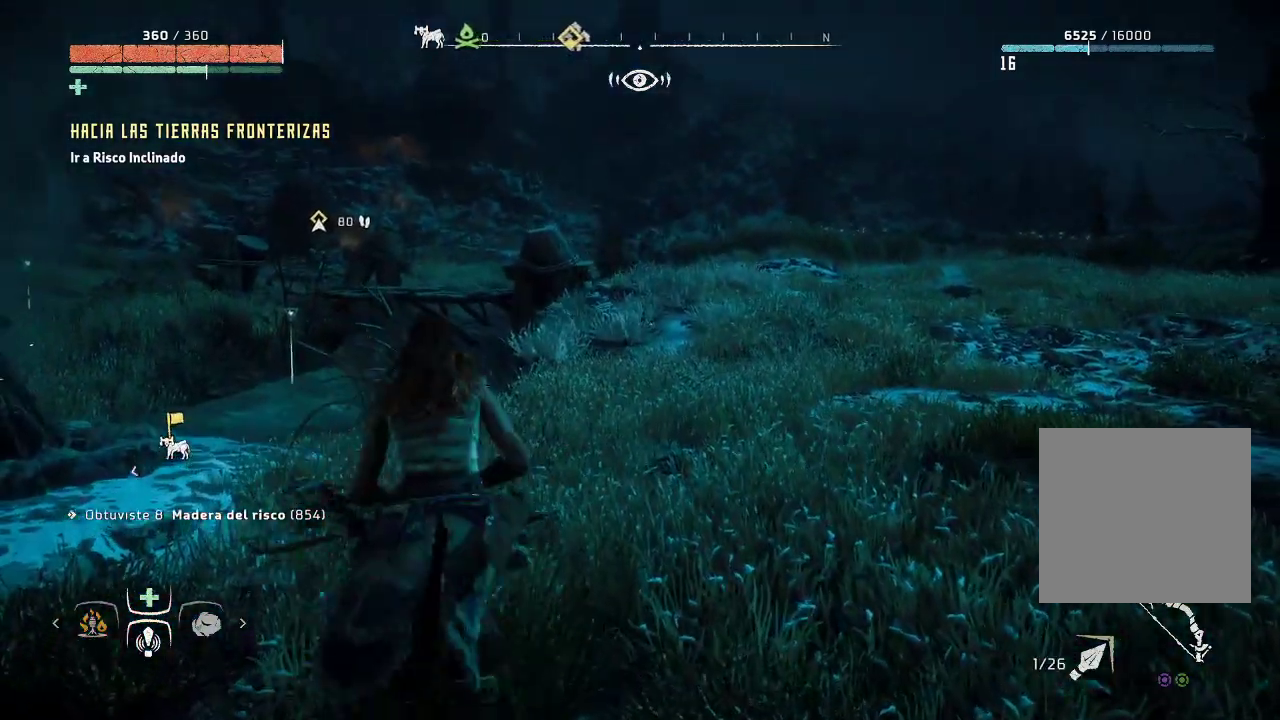
{"buttons": [], "left_stick": "up-right", "right_stick": "right", "events": [[217, "left_stick", "up-right"], [417, "right_stick", "right"]]}
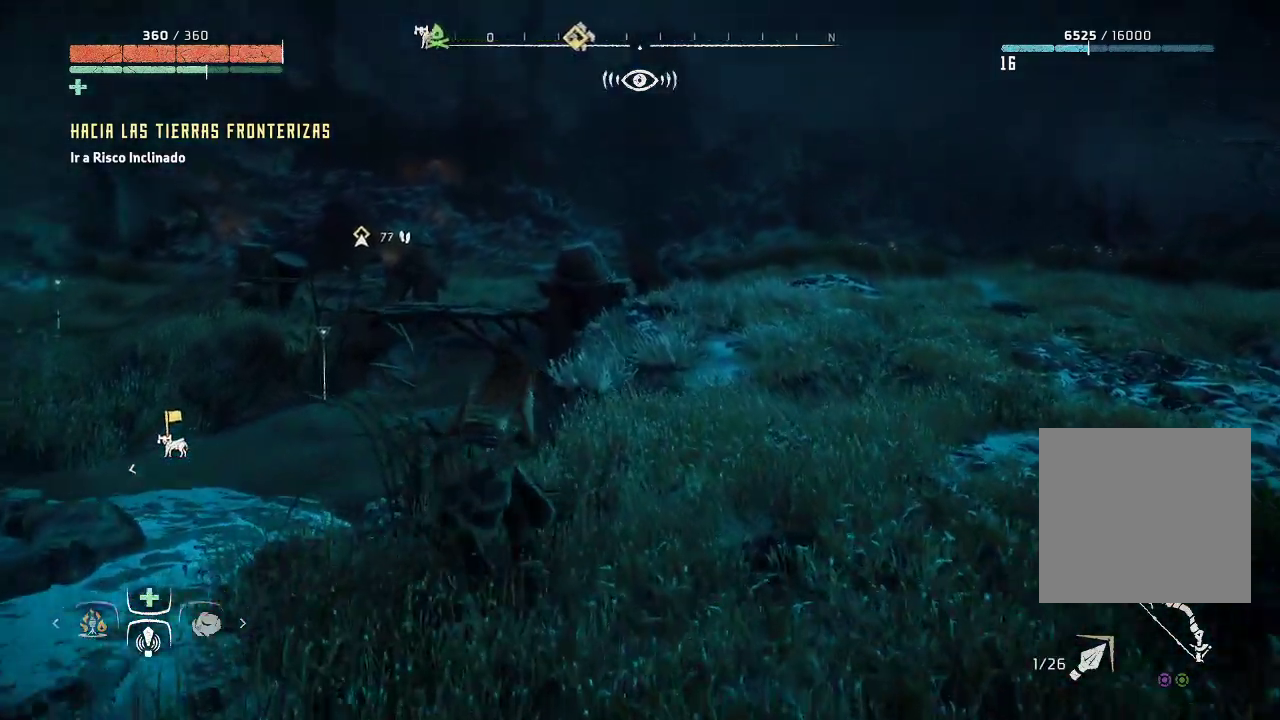
{"buttons": [], "left_stick": "up-right", "right_stick": "center", "events": [[150, "right_stick", "down-right"], [500, "right_stick", "center"]]}
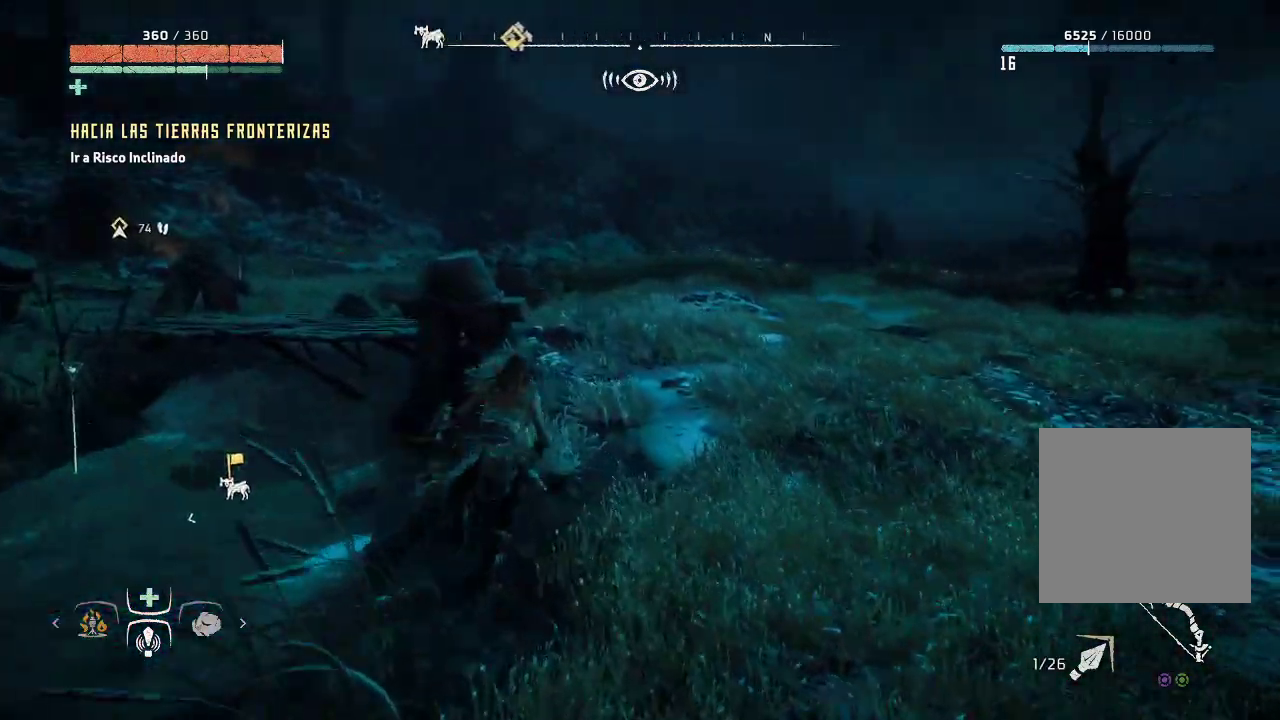
{"buttons": [], "left_stick": "up-right", "right_stick": "down-left", "events": [[433, "right_stick", "down-left"]]}
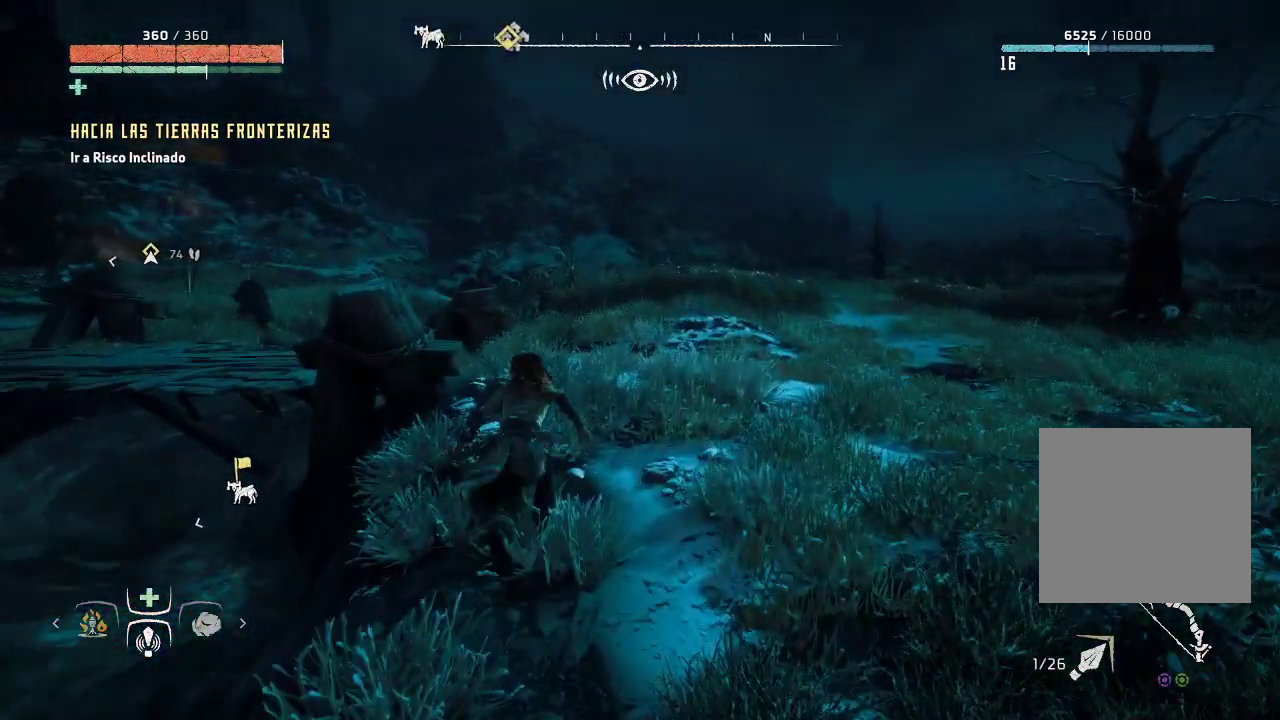
{"buttons": ["L2"], "left_stick": "up-right", "right_stick": "up", "events": [[183, "right_stick", "left"], [283, "L2", "down"], [450, "right_stick", "up"]]}
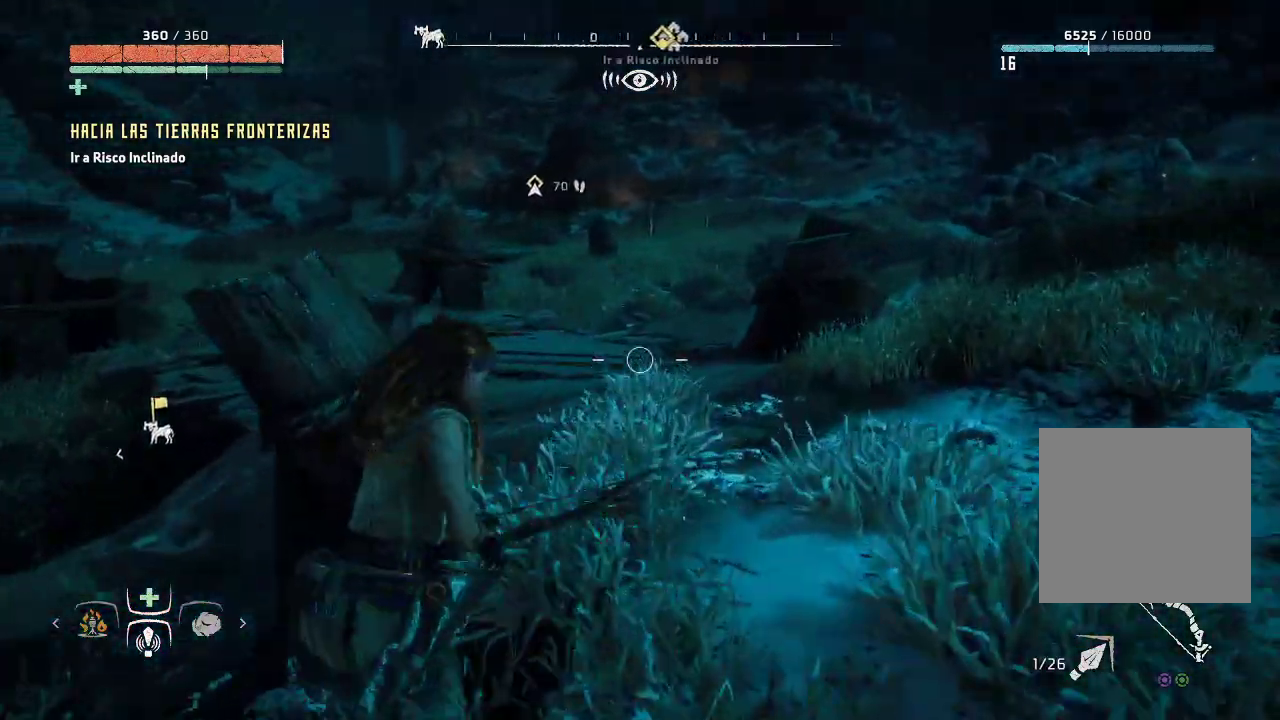
{"buttons": ["L2", "R2"], "left_stick": "up", "right_stick": "down-left", "events": [[17, "R2", "down"], [100, "left_stick", "up"], [317, "right_stick", "left"], [450, "right_stick", "down-left"]]}
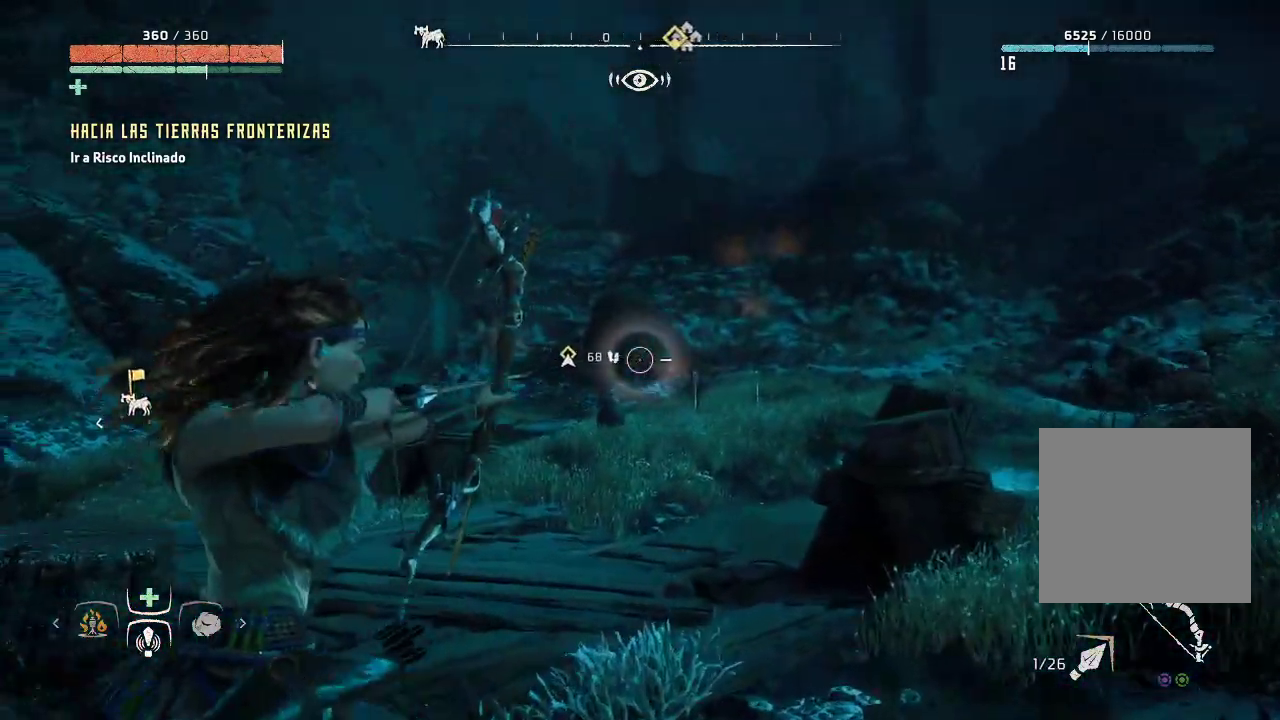
{"buttons": ["L2"], "left_stick": "up", "right_stick": "center", "events": [[233, "right_stick", "left"], [400, "right_stick", "center"], [433, "R2", "up"]]}
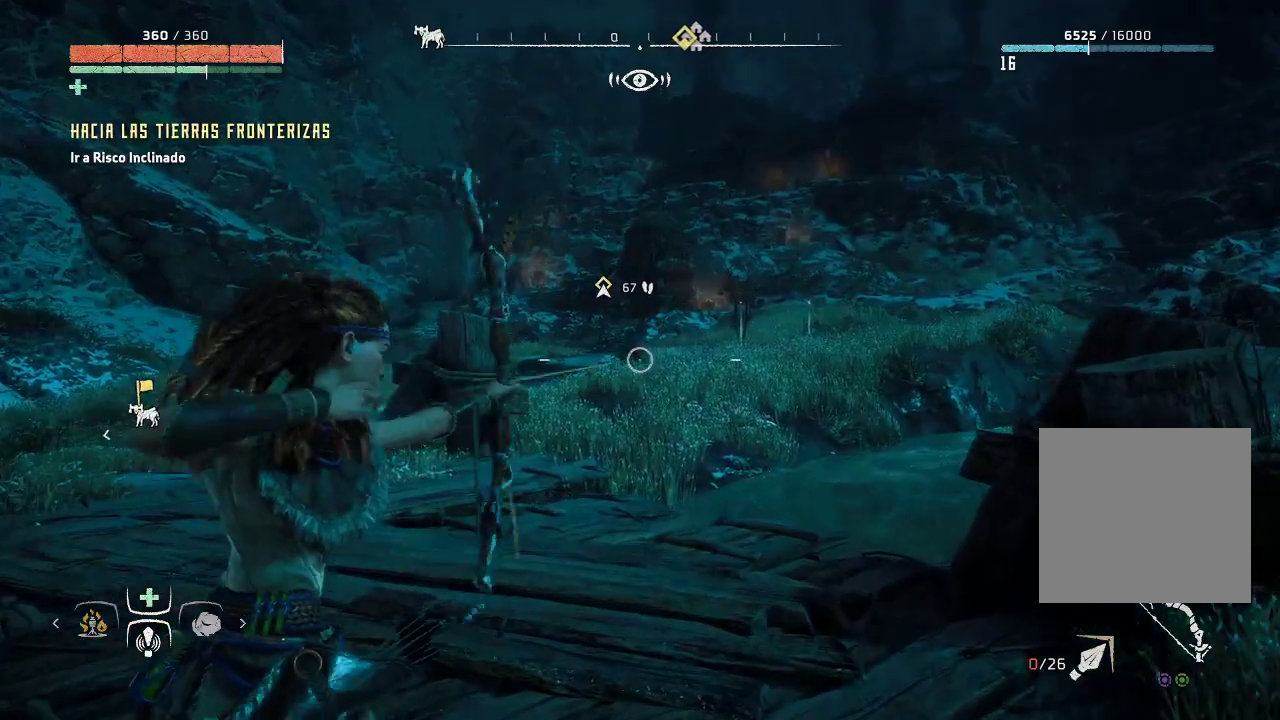
{"buttons": ["L2", "R2"], "left_stick": "up", "right_stick": "center", "events": [[117, "left_stick", "up-left"], [200, "R2", "down"], [450, "left_stick", "up"]]}
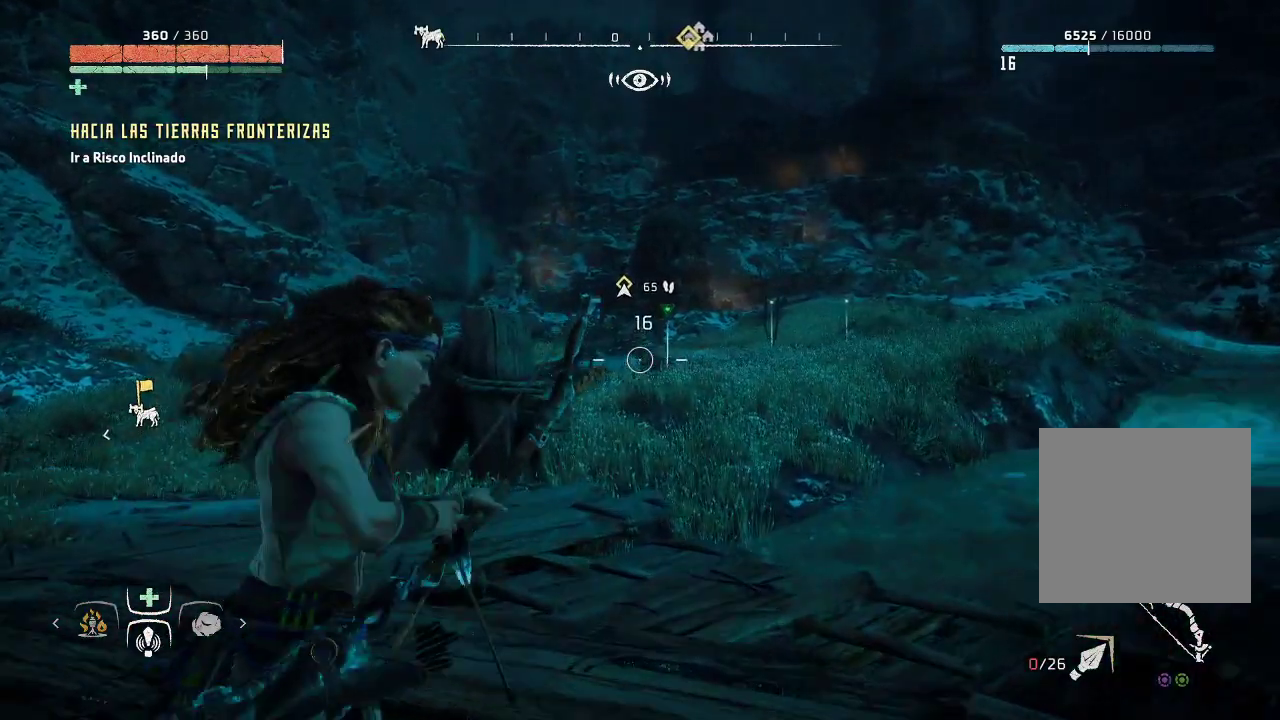
{"buttons": ["L2", "R2"], "left_stick": "up-left", "right_stick": "left", "events": [[200, "left_stick", "up-left"], [317, "right_stick", "left"]]}
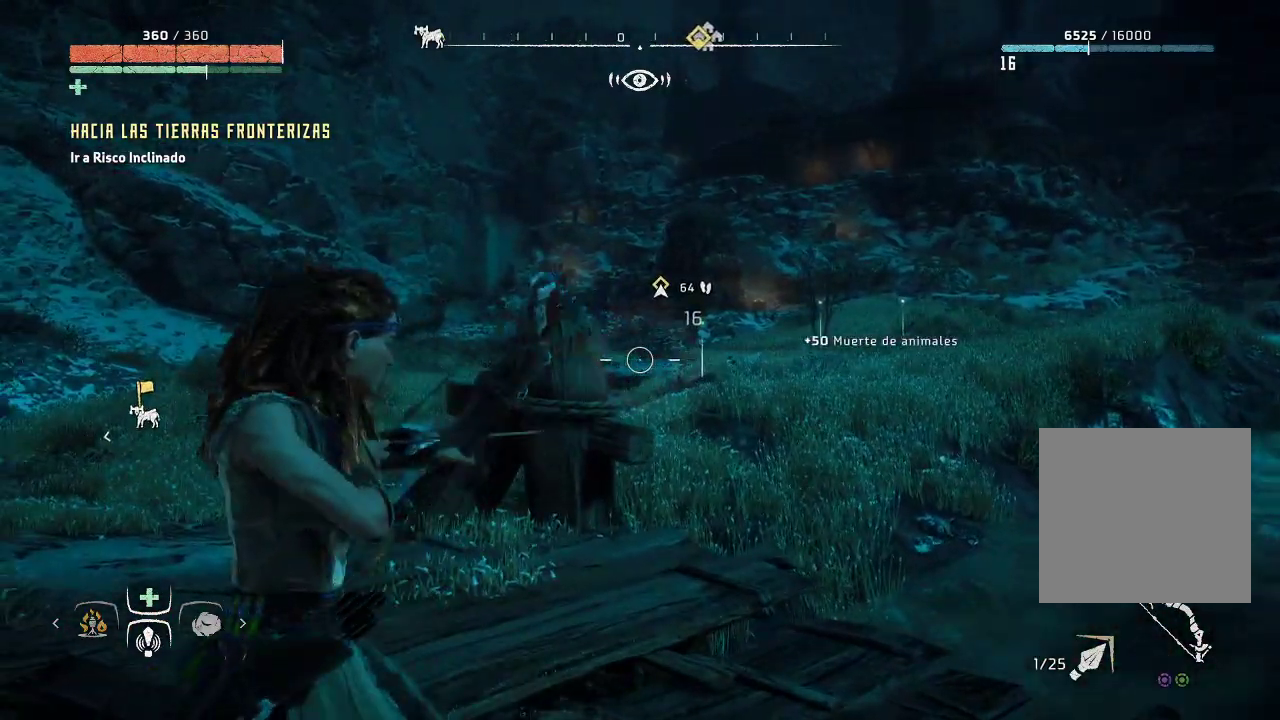
{"buttons": ["R2"], "left_stick": "up", "right_stick": "down", "events": [[183, "right_stick", "center"], [200, "L2", "up"], [433, "left_stick", "up"], [433, "right_stick", "down"]]}
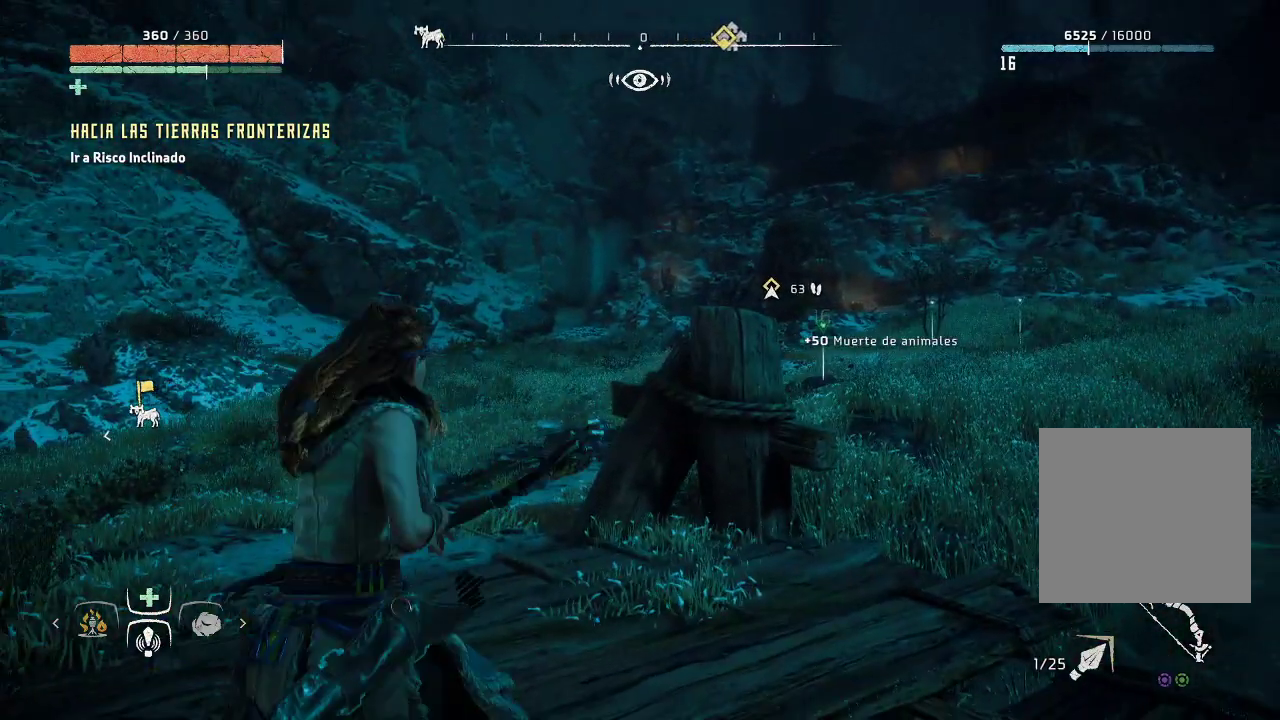
{"buttons": [], "left_stick": "up", "right_stick": "center", "events": [[17, "R2", "up"], [50, "right_stick", "down-right"], [183, "left_stick", "up-left"], [267, "right_stick", "center"], [417, "left_stick", "up"]]}
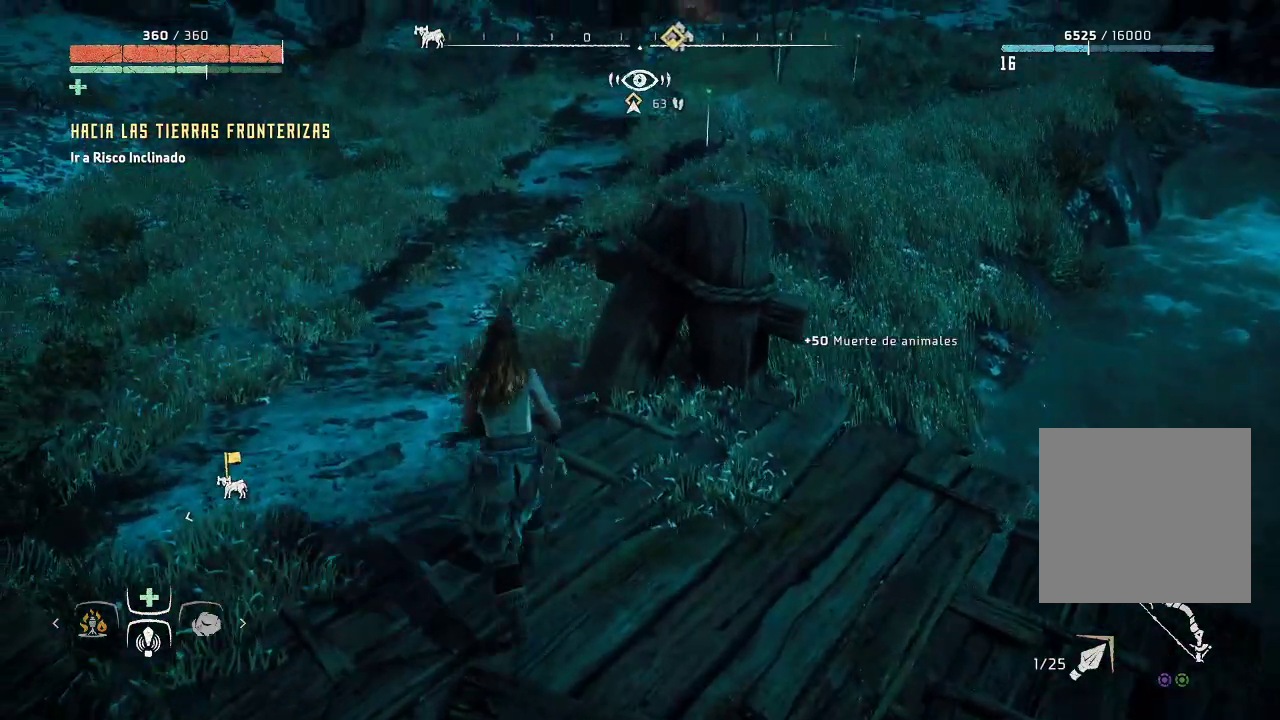
{"buttons": [], "left_stick": "up", "right_stick": "up-right", "events": [[400, "right_stick", "up-right"]]}
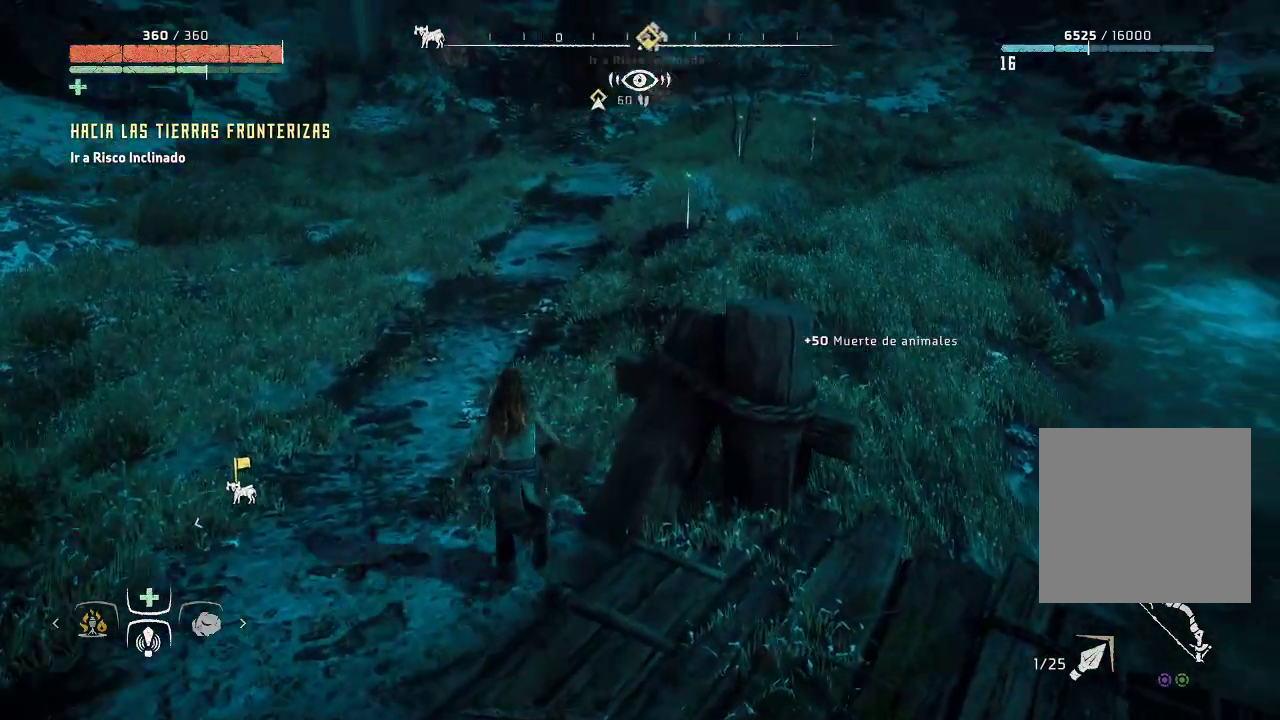
{"buttons": [], "left_stick": "up", "right_stick": "center", "events": [[133, "right_stick", "center"]]}
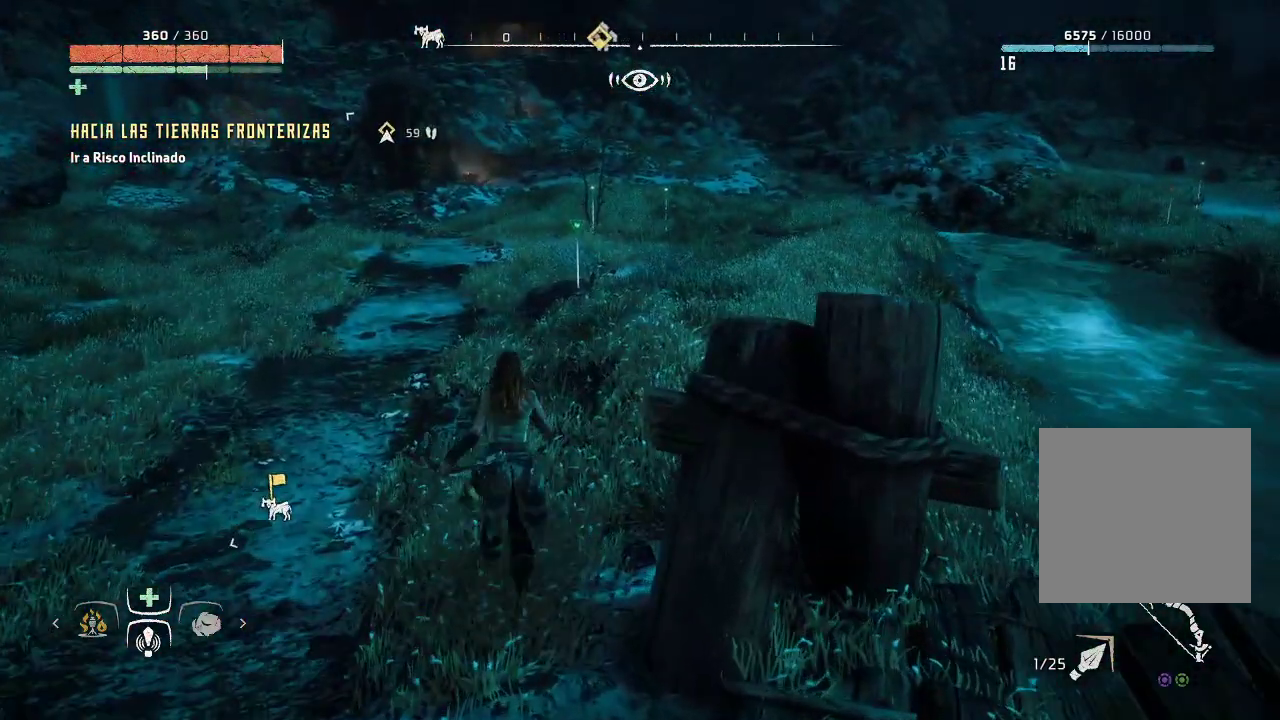
{"buttons": [], "left_stick": "up", "right_stick": "right", "events": [[133, "right_stick", "right"]]}
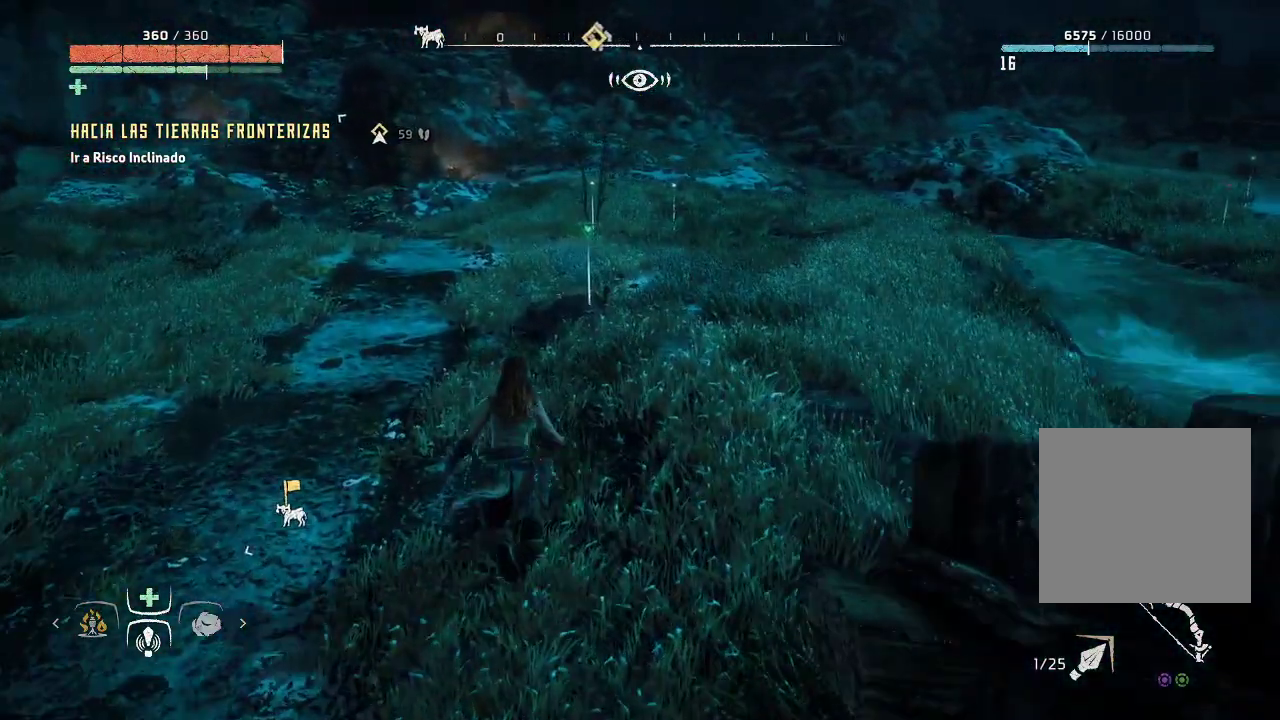
{"buttons": [], "left_stick": "up", "right_stick": "center", "events": [[50, "right_stick", "center"]]}
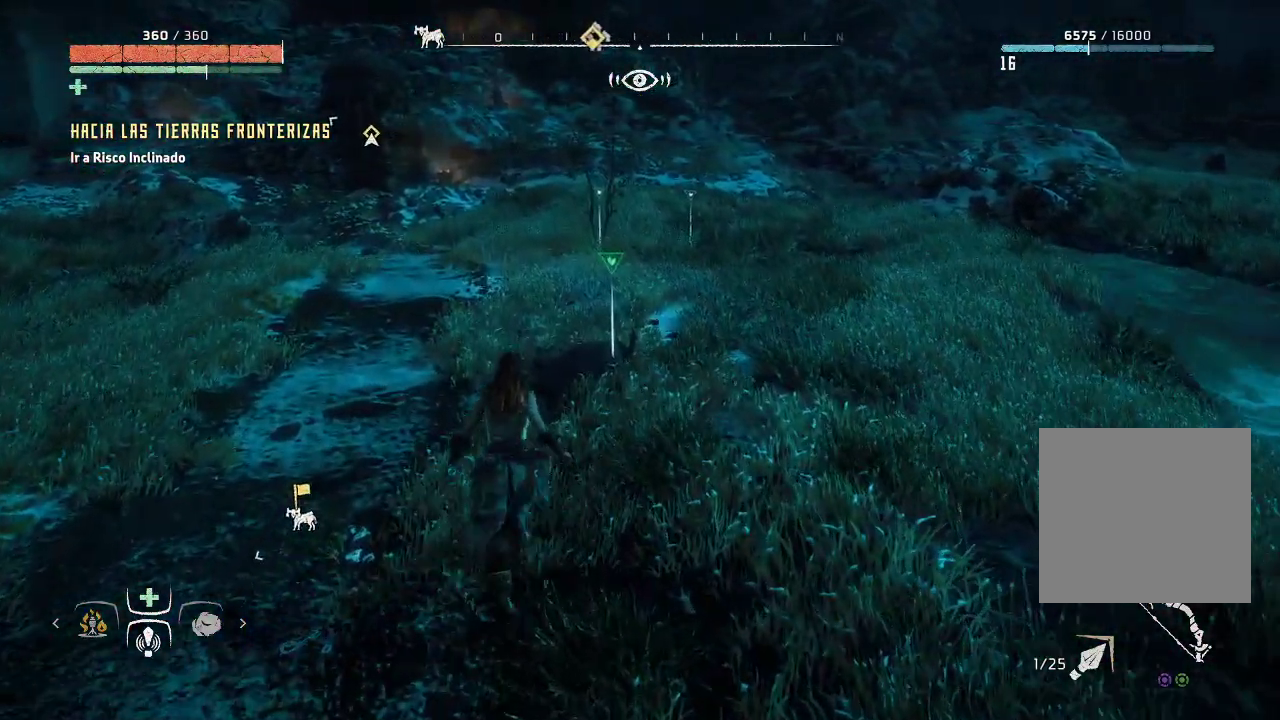
{"buttons": ["Y"], "left_stick": "center", "right_stick": "center", "events": [[467, "Y", "down"], [500, "left_stick", "center"]]}
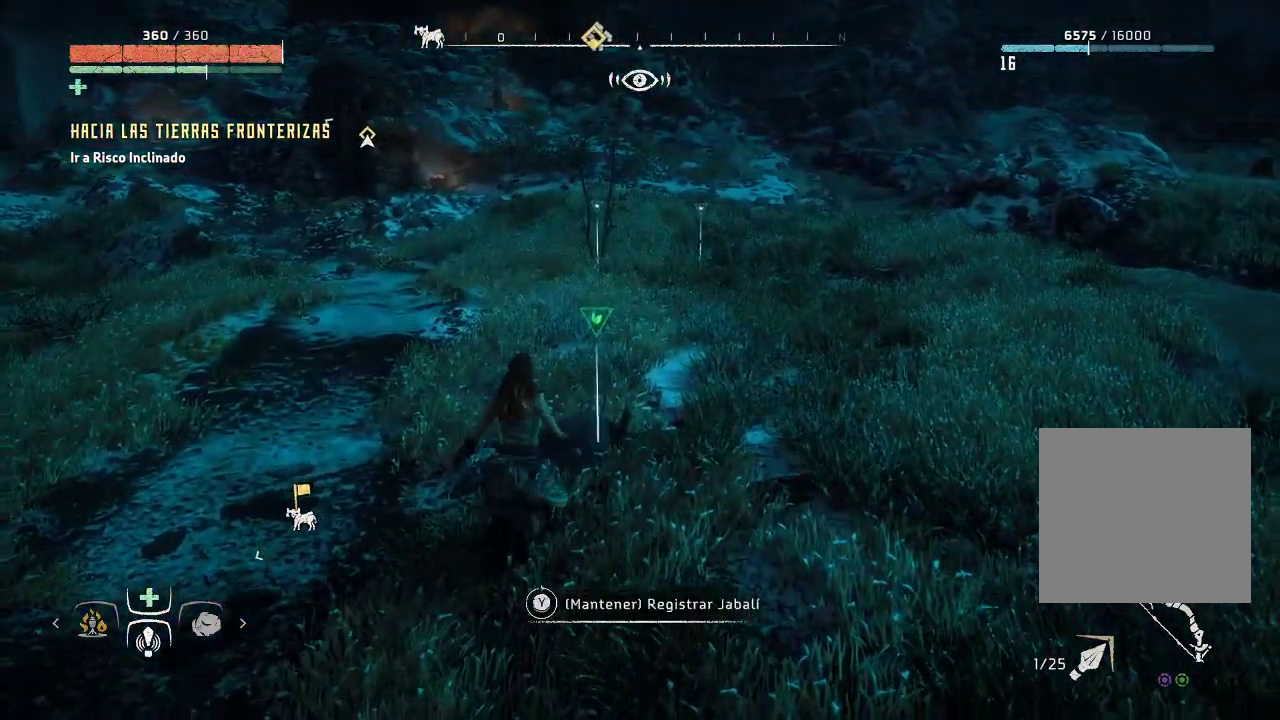
{"buttons": ["Y"], "left_stick": "center", "right_stick": "center", "events": []}
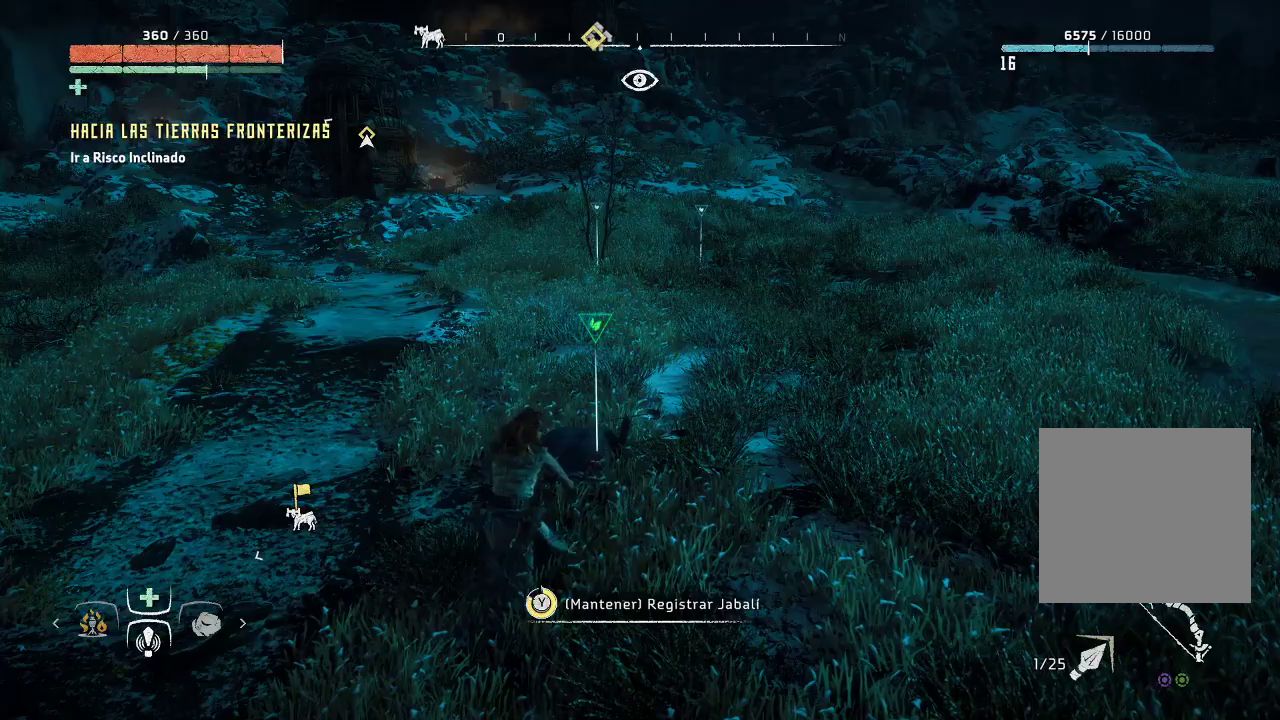
{"buttons": [], "left_stick": "center", "right_stick": "center", "events": [[433, "Y", "up"]]}
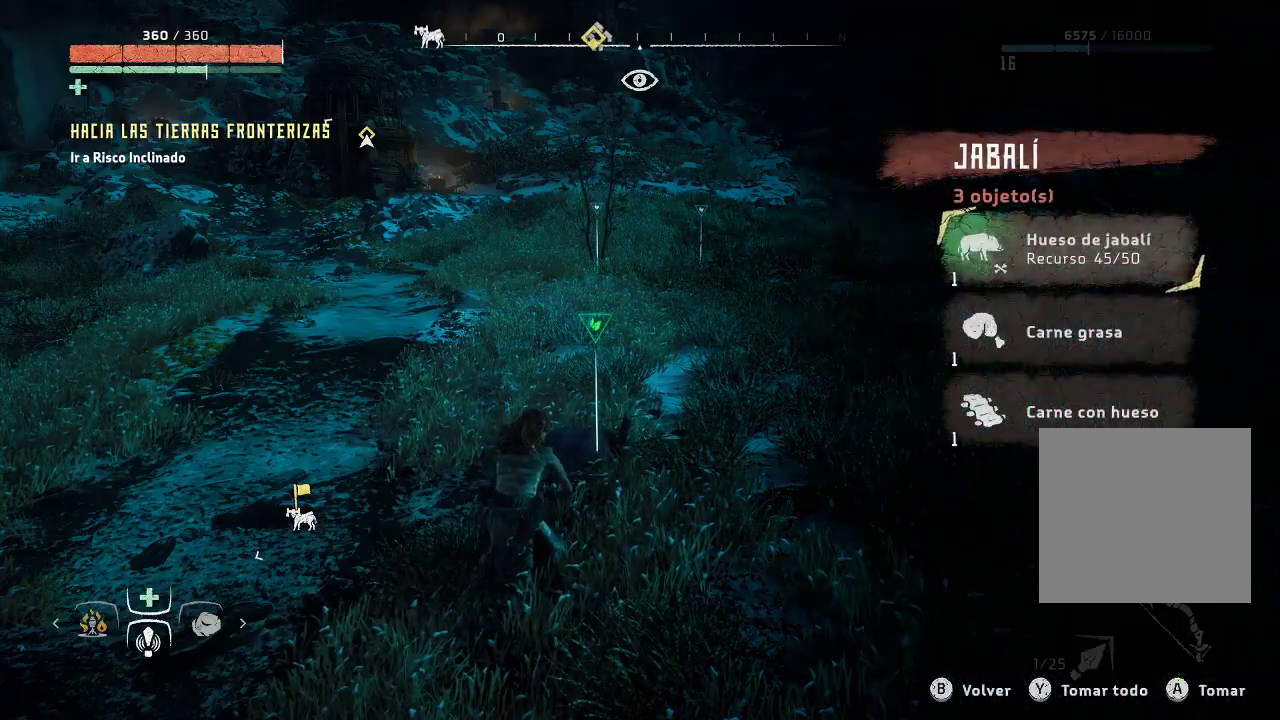
{"buttons": [], "left_stick": "center", "right_stick": "center", "events": [[433, "A", "down"], [500, "A", "up"]]}
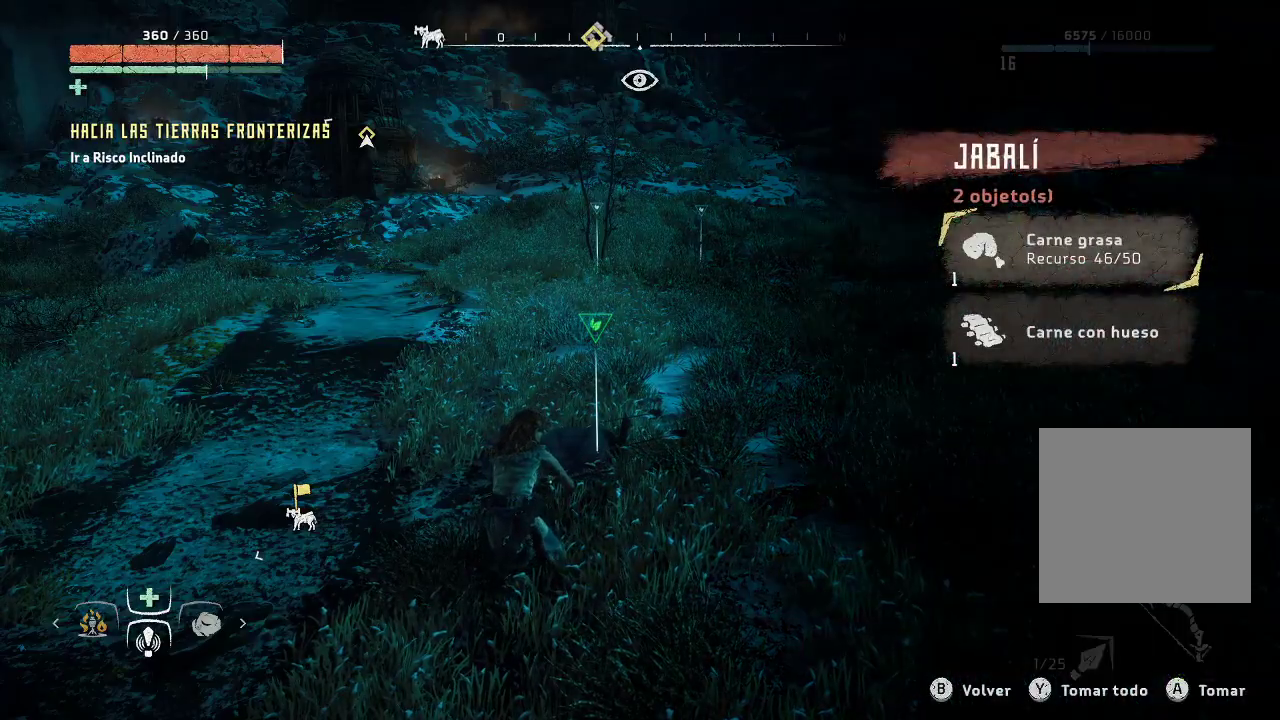
{"buttons": [], "left_stick": "center", "right_stick": "center", "events": [[117, "A", "down"], [183, "A", "up"], [250, "A", "down"], [333, "A", "up"]]}
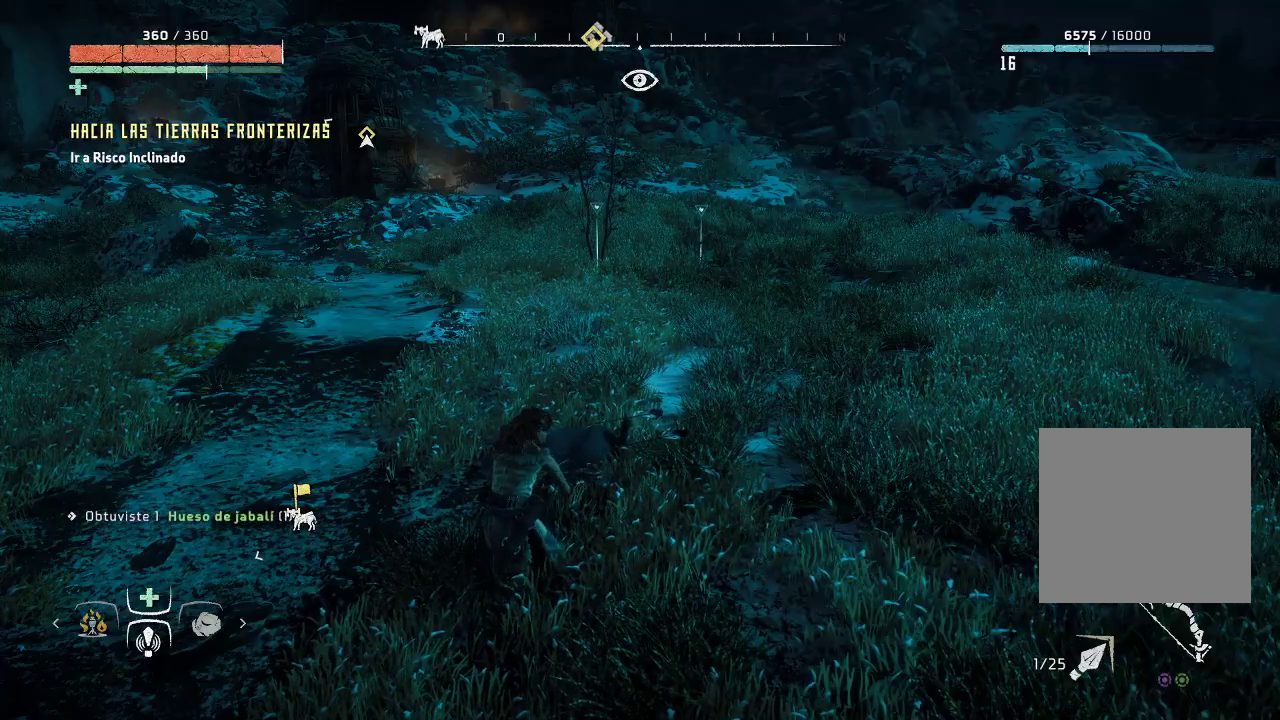
{"buttons": [], "left_stick": "right", "right_stick": "right", "events": [[17, "left_stick", "right"], [150, "right_stick", "right"]]}
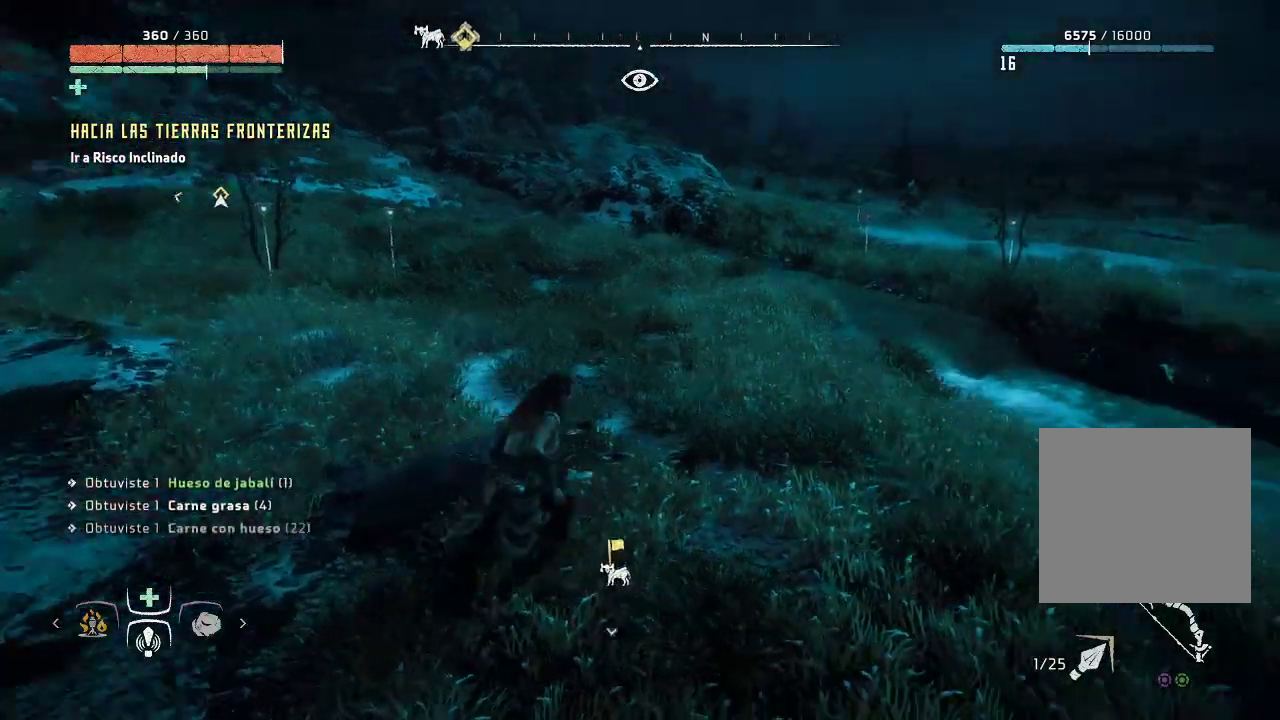
{"buttons": [], "left_stick": "right", "right_stick": "right", "events": []}